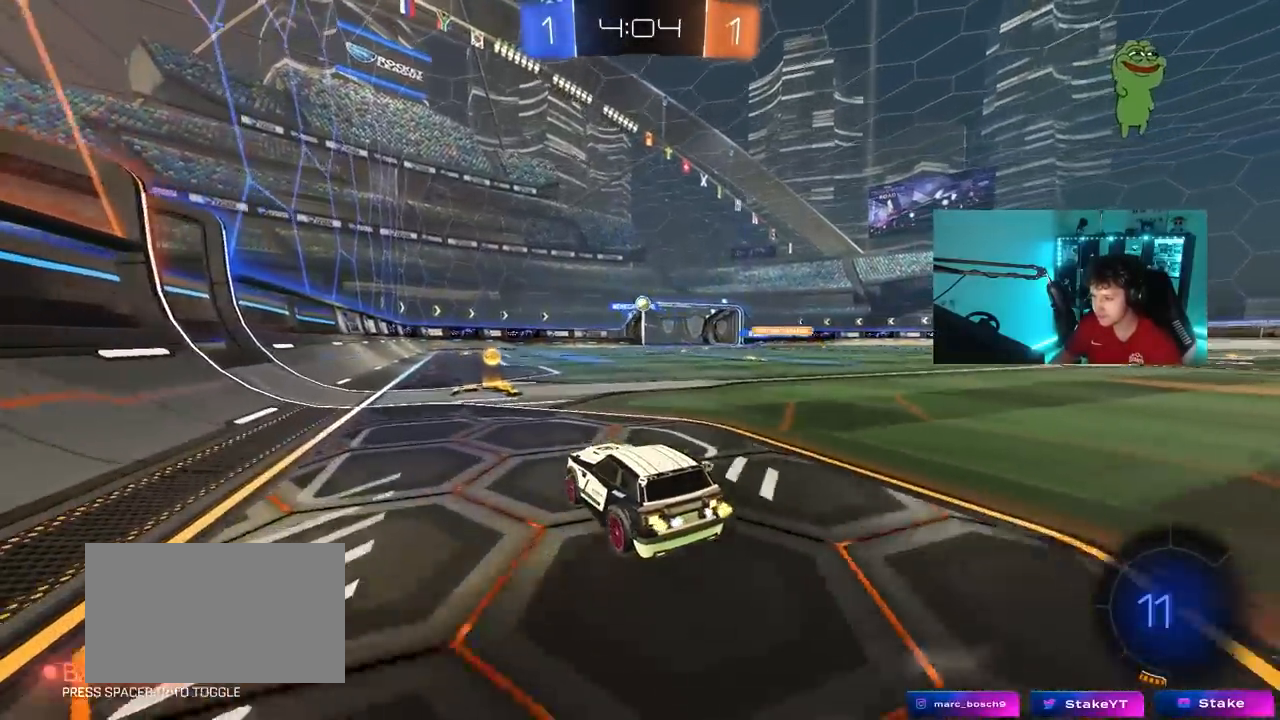
Gameplay with keyboard and mouse; each line is a JSON object with the keys and mouse buttons held at the frame after it. "events" lists presses ("down") and releases ("up") of "1", "2", "3", "4", "5", "a", "alt", "c", "caps_lock", "ctrl", "d", "e", "f", "g", "q", "r", "s", "shift", "space", "t", "tab", "v", "w", "x", "z", "mouse_left", "mouse_wheel" and "mouse_right" between this image and that frame as [ms after this image, input, new state], when the widget could be followed in between. "mouse_left", "mouse_wheel", "mouse_right" = the "left", "wheel", "right" buttons of the "mouse" list. No other keys are recorded. "wheel" means that the mouse wheel is clicked or scrolled. "mouse_move" is the direction in which the mouse moves at that frame (one of eight, or "still"), when it could be read.
{"keys": ["d", "s"], "mouse": ["left", "right"], "mouse_move": "down", "events": [[283, "d", "down"], [383, "d", "up"], [383, "mouse_right", "down"], [383, "w", "up"], [467, "d", "down"], [483, "mouse_left", "down"], [483, "s", "down"]]}
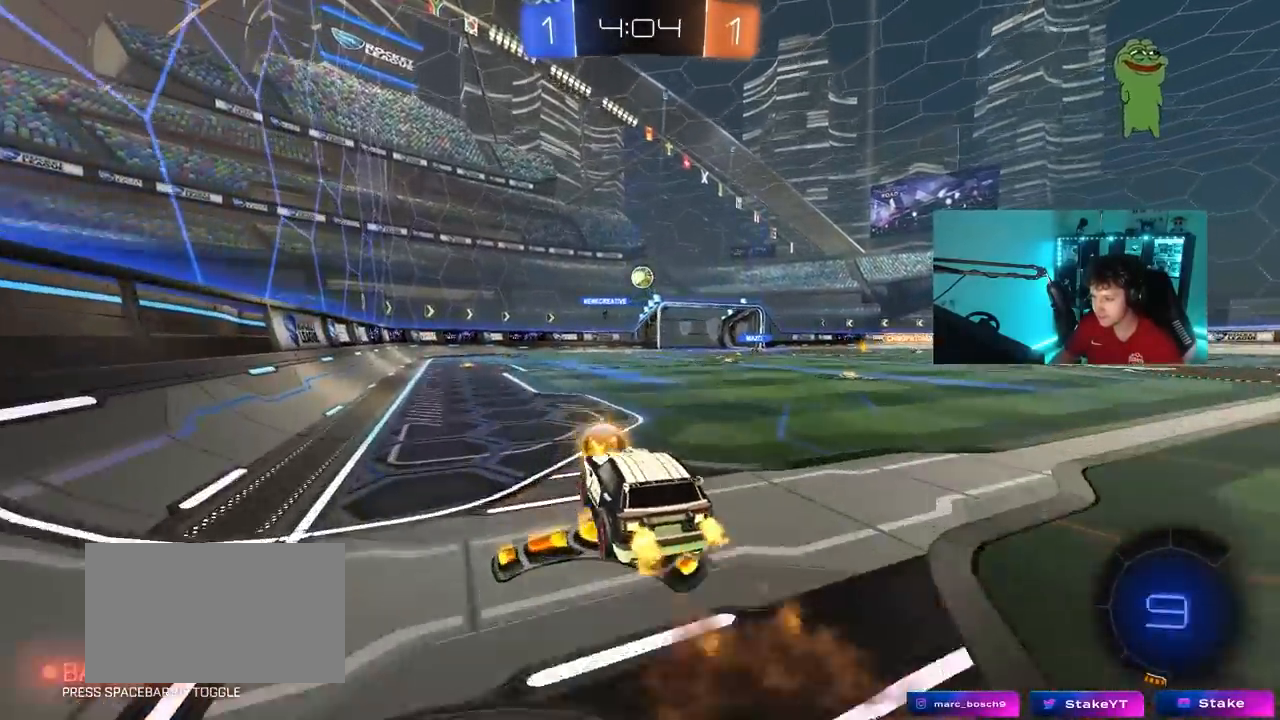
{"keys": ["a", "d", "w"], "mouse": ["left"], "mouse_move": "still", "events": [[33, "a", "down"], [33, "d", "up"], [83, "shift", "down"], [167, "mouse_right", "up"], [217, "a", "up"], [217, "s", "up"], [217, "shift", "up"], [267, "d", "down"], [350, "w", "down"], [500, "a", "down"]]}
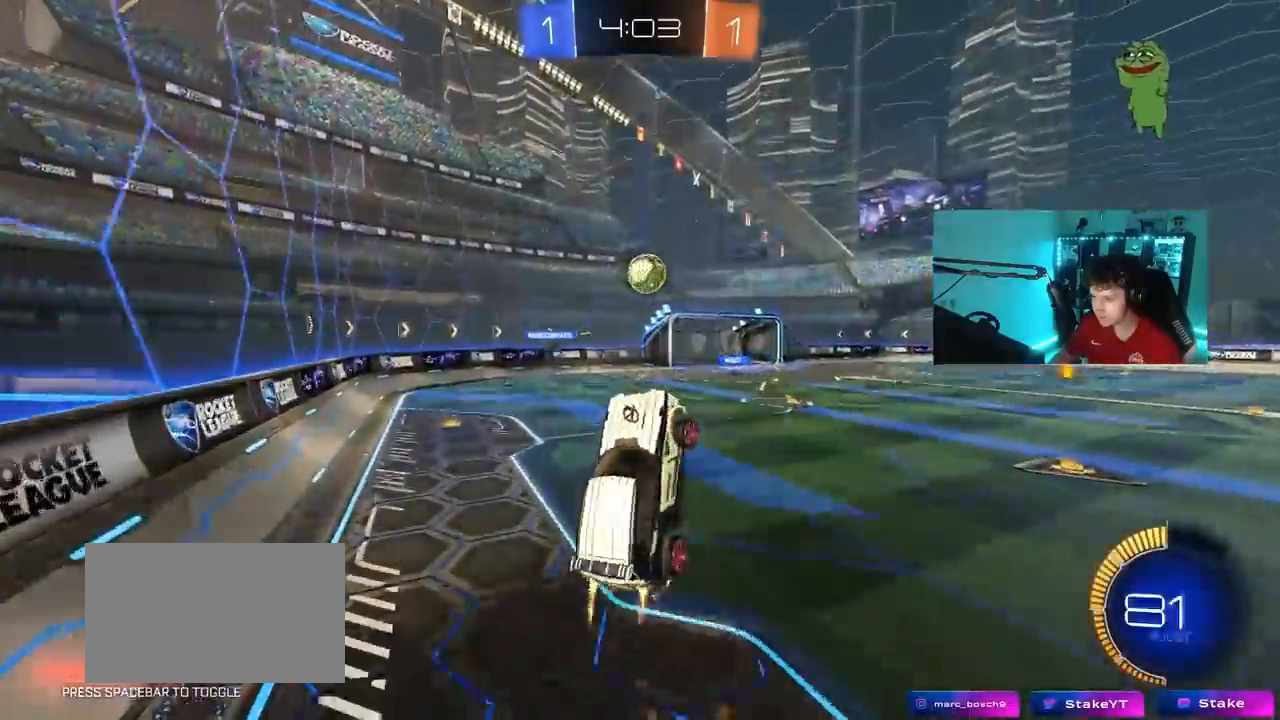
{"keys": ["d", "shift", "w"], "mouse": ["left", "right"], "mouse_move": "still", "events": [[33, "d", "up"], [133, "w", "up"], [317, "a", "up"], [317, "w", "down"], [417, "mouse_right", "down"], [417, "shift", "down"], [467, "d", "down"]]}
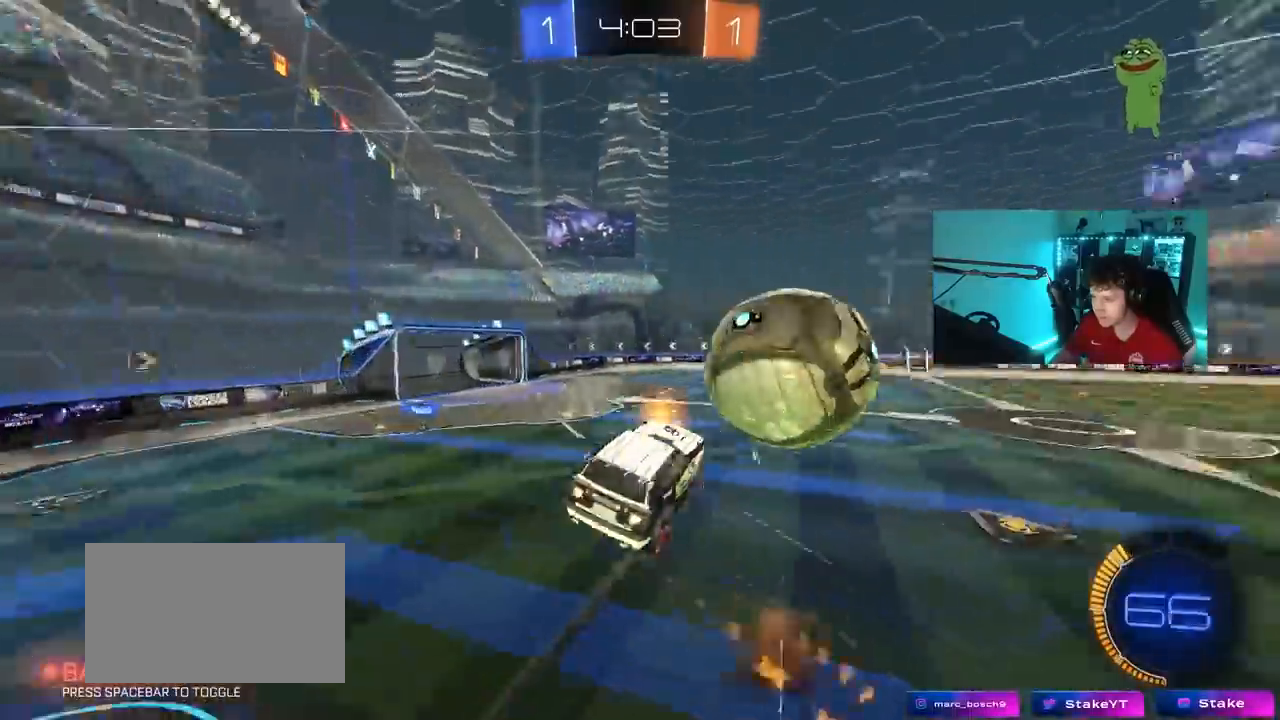
{"keys": ["d", "s", "shift"], "mouse": ["left"], "mouse_move": "still", "events": [[17, "s", "down"], [17, "w", "up"], [150, "mouse_right", "up"]]}
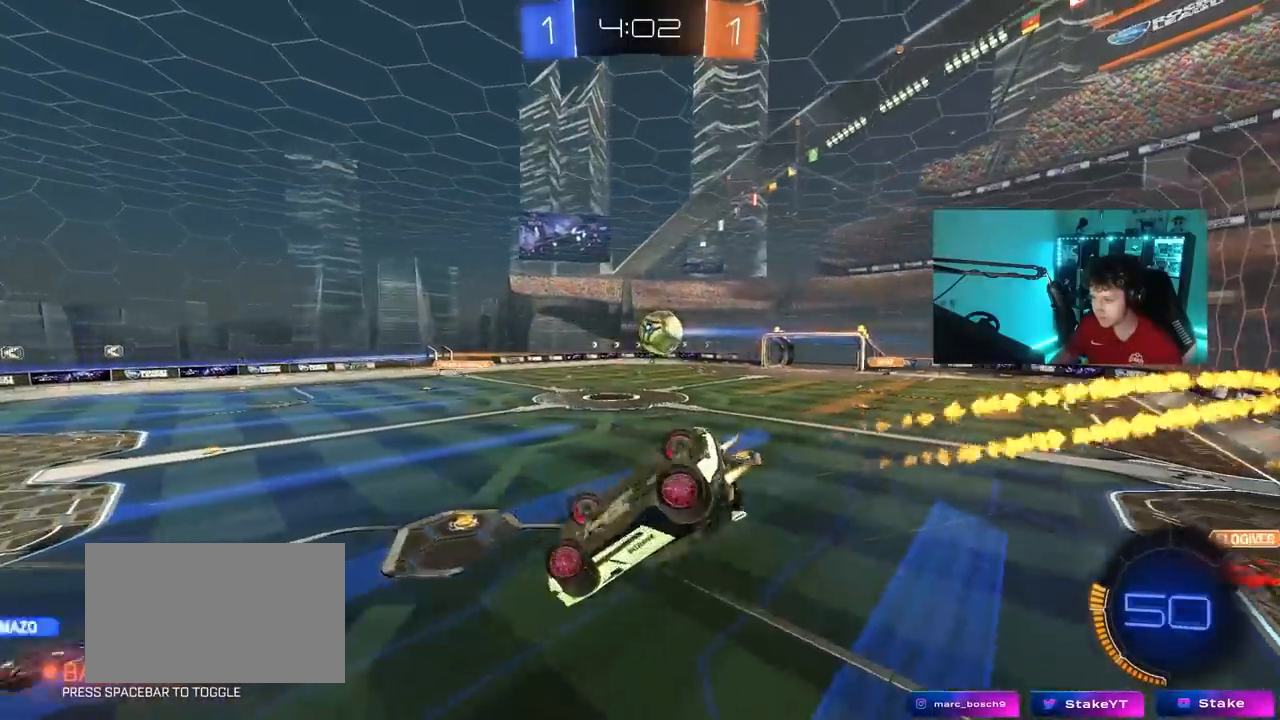
{"keys": [], "mouse": [], "mouse_move": "still", "events": [[67, "mouse_left", "up"], [67, "s", "up"], [217, "s", "down"], [450, "s", "up"], [450, "shift", "up"], [500, "d", "up"]]}
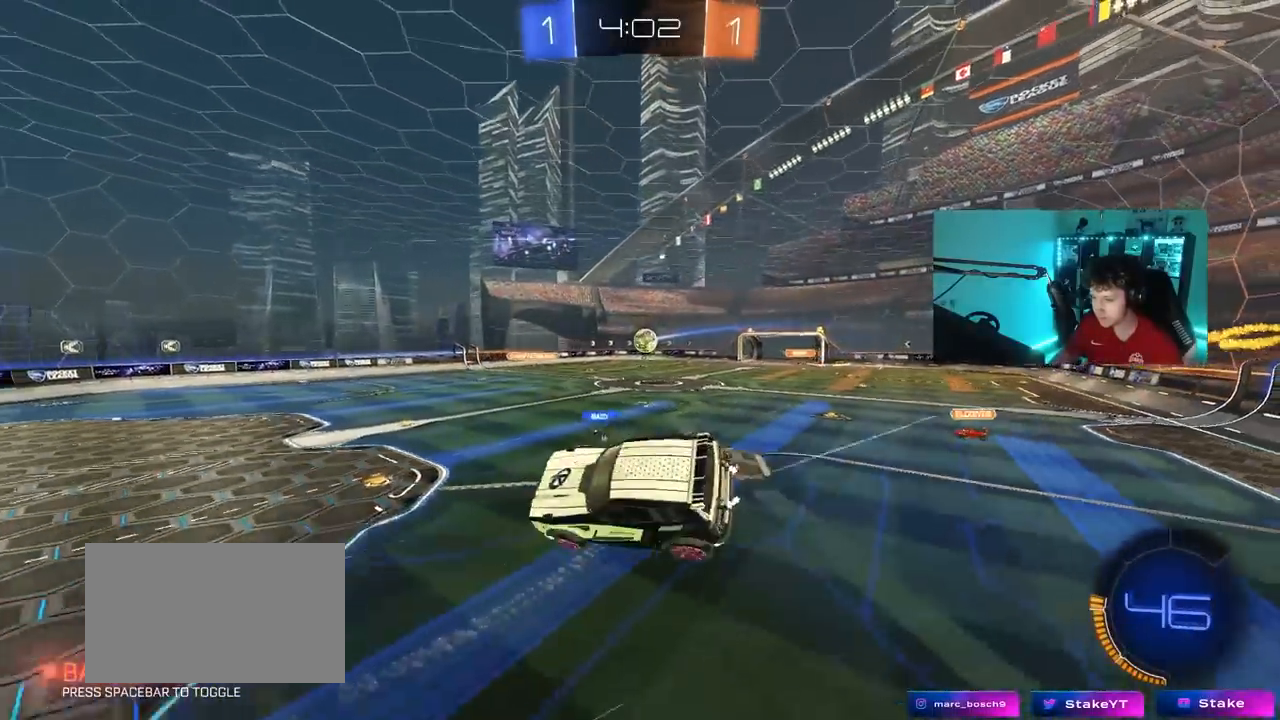
{"keys": ["a"], "mouse": [], "mouse_move": "still", "events": [[183, "d", "down"], [183, "shift", "down"], [283, "d", "up"], [283, "shift", "up"], [417, "a", "down"]]}
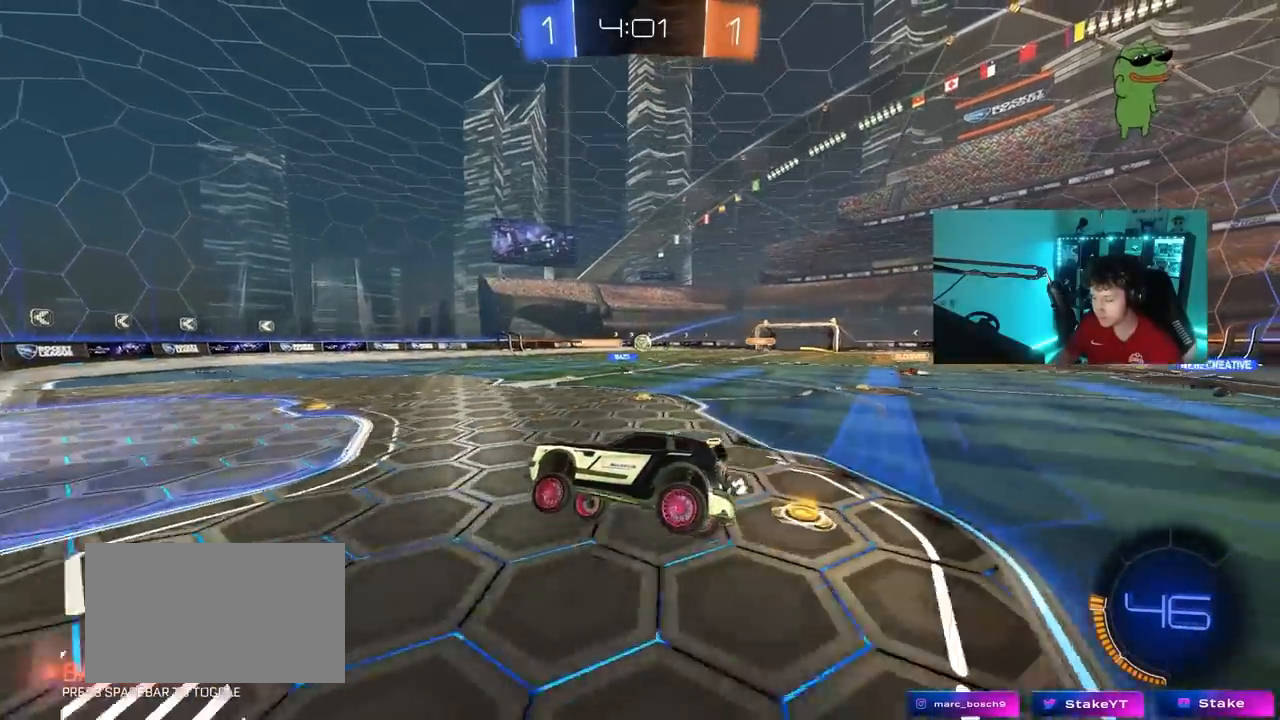
{"keys": ["d", "w"], "mouse": [], "mouse_move": "still", "events": [[17, "a", "up"], [150, "w", "down"], [250, "d", "down"]]}
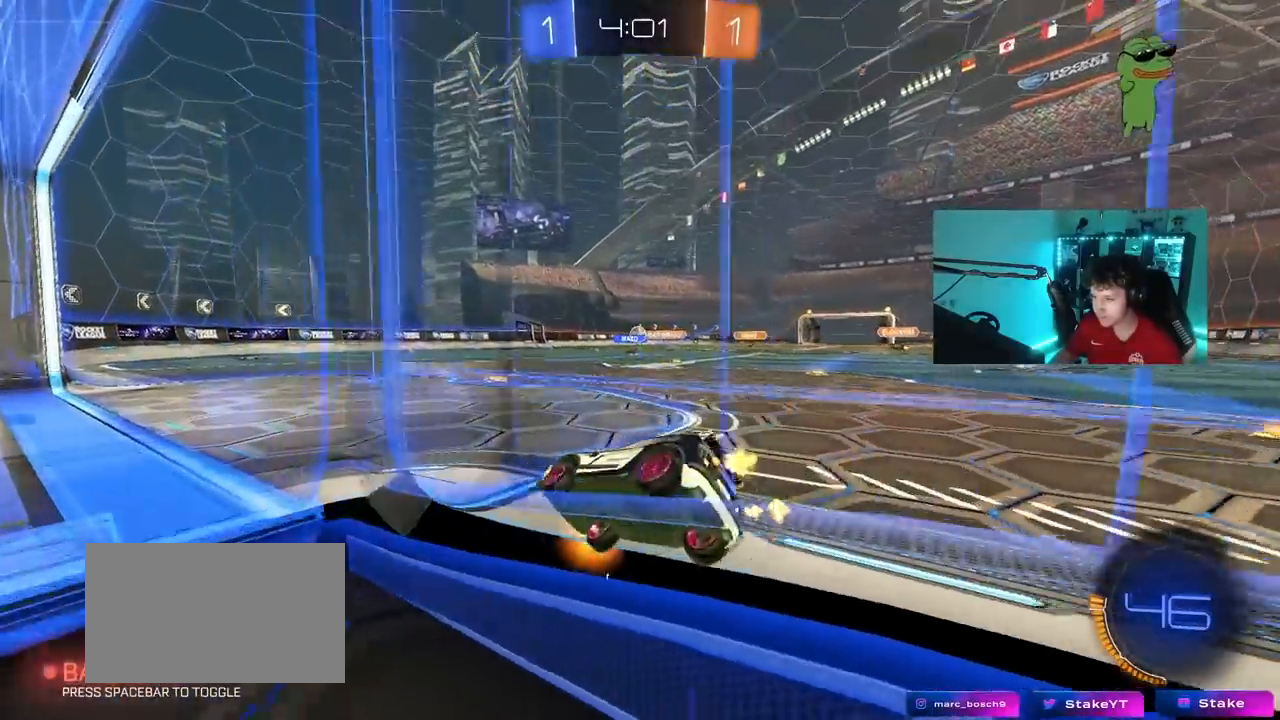
{"keys": ["w"], "mouse": [], "mouse_move": "still", "events": [[33, "d", "up"], [33, "mouse_left", "down"], [33, "mouse_right", "down"], [33, "w", "up"], [67, "a", "down"], [67, "shift", "down"], [117, "s", "down"], [217, "mouse_left", "up"], [267, "mouse_right", "up"], [267, "s", "up"], [267, "shift", "up"], [317, "a", "up"], [400, "w", "down"]]}
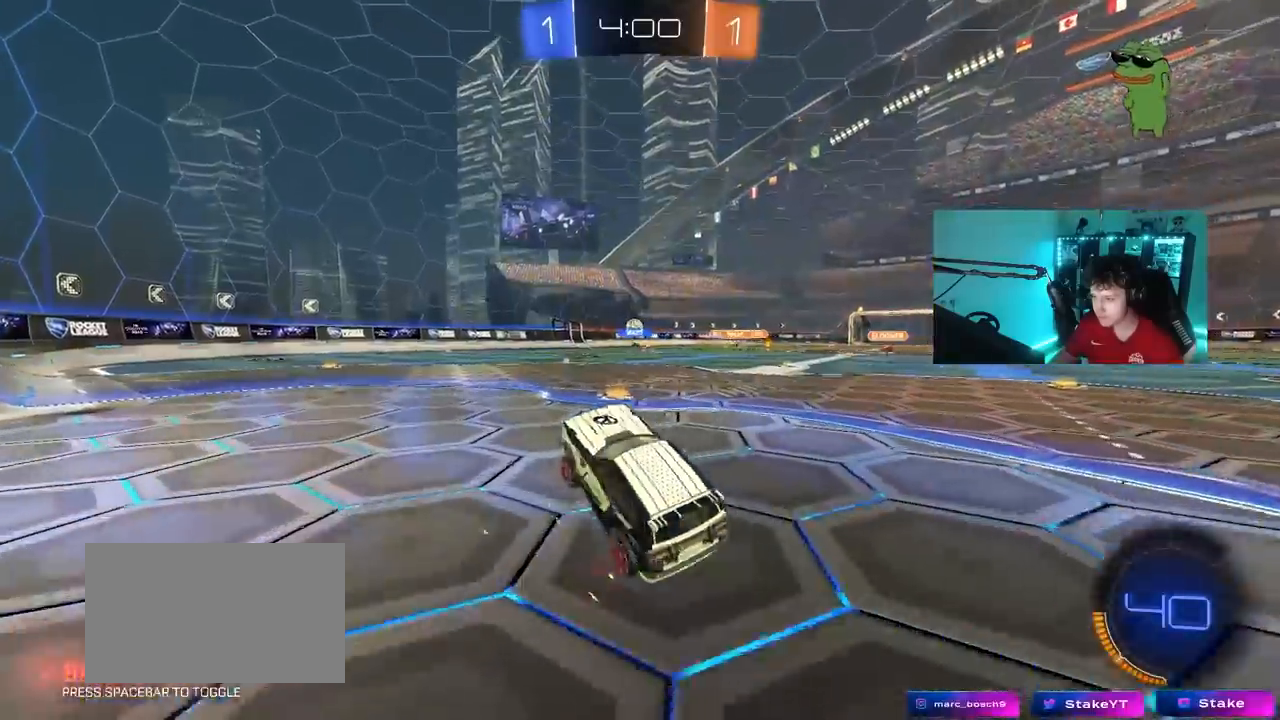
{"keys": ["w"], "mouse": [], "mouse_move": "still", "events": [[50, "mouse_right", "down"], [233, "mouse_right", "up"]]}
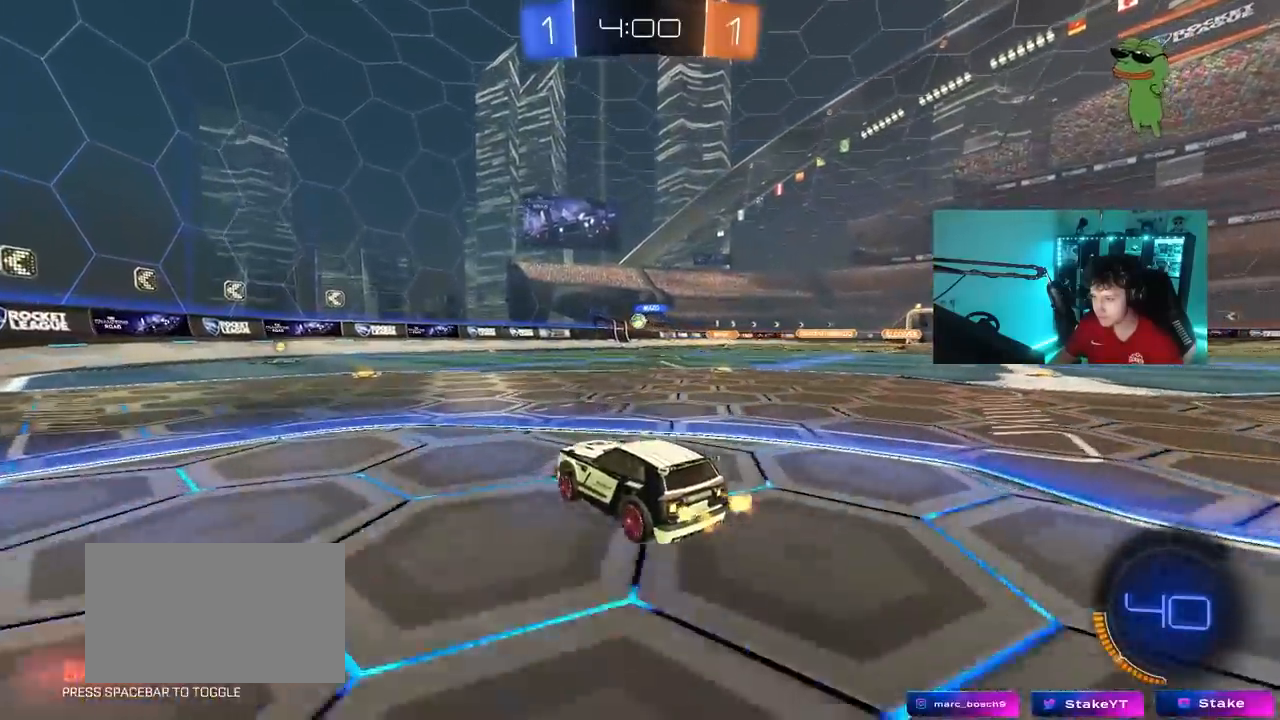
{"keys": ["w"], "mouse": [], "mouse_move": "still", "events": [[433, "a", "down"], [483, "a", "up"]]}
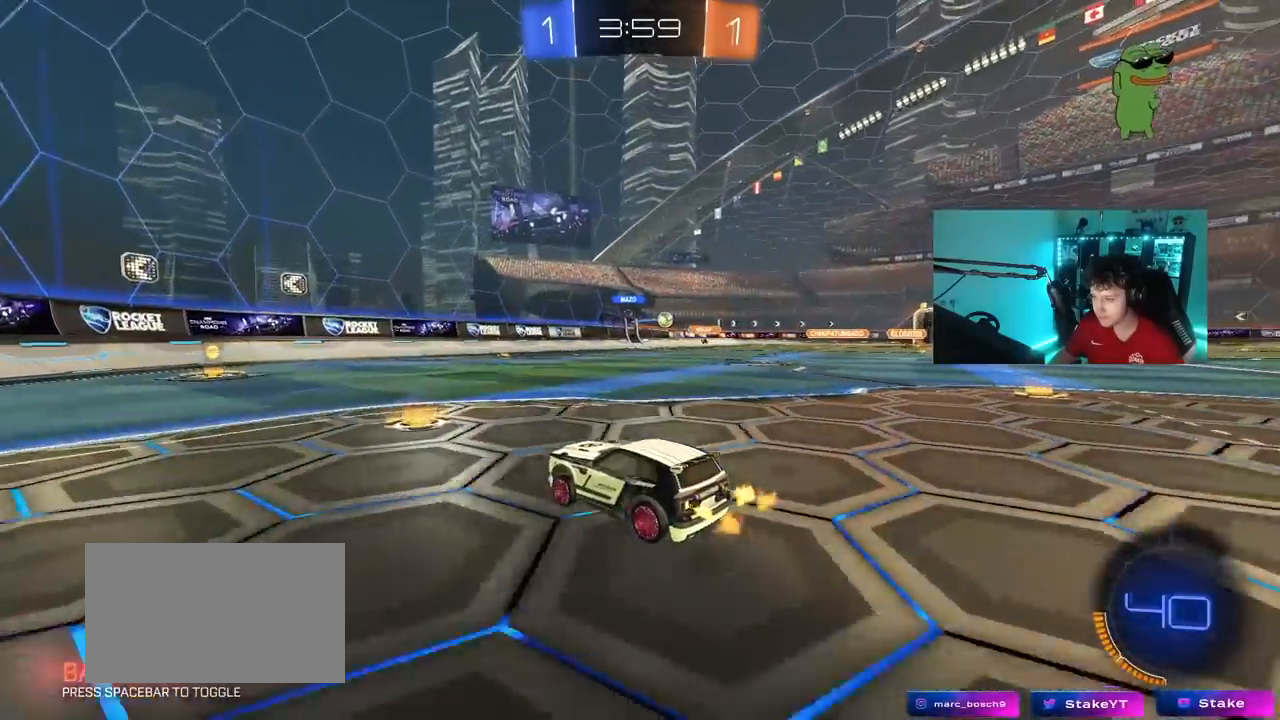
{"keys": ["d", "w"], "mouse": [], "mouse_move": "still", "events": [[33, "d", "down"], [67, "shift", "down"], [267, "shift", "up"]]}
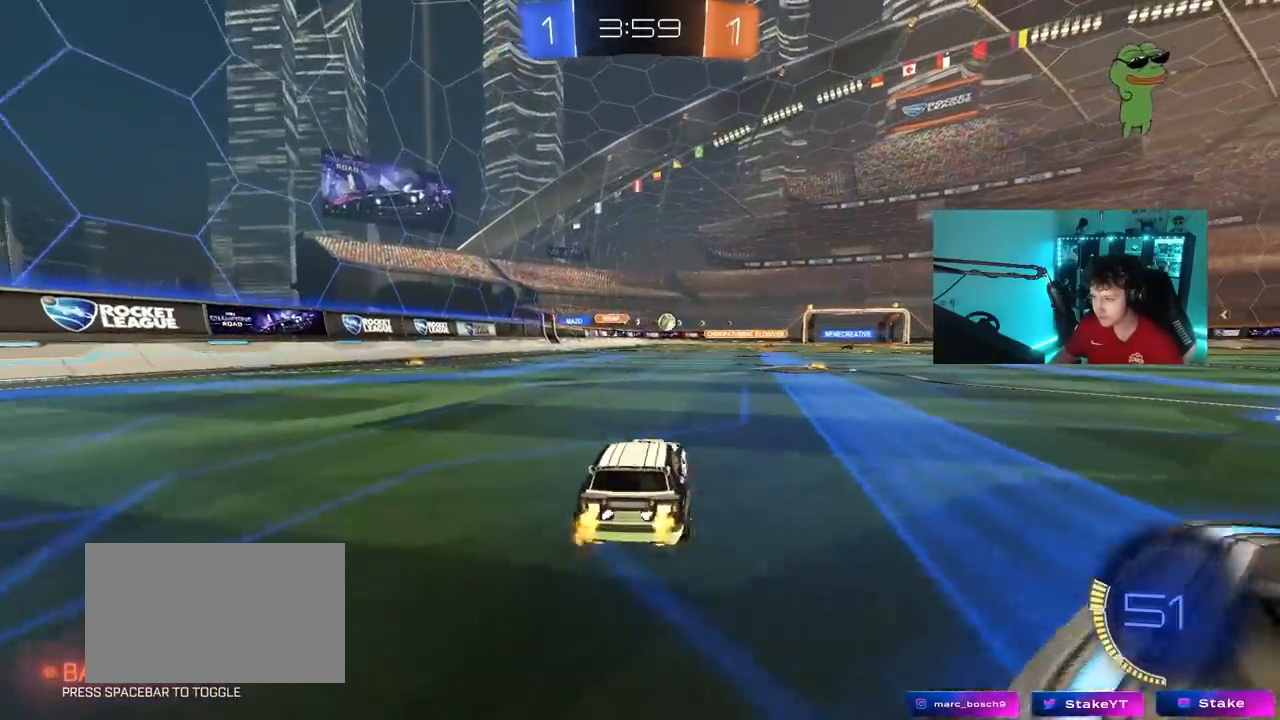
{"keys": ["w"], "mouse": [], "mouse_move": "still", "events": [[50, "d", "up"]]}
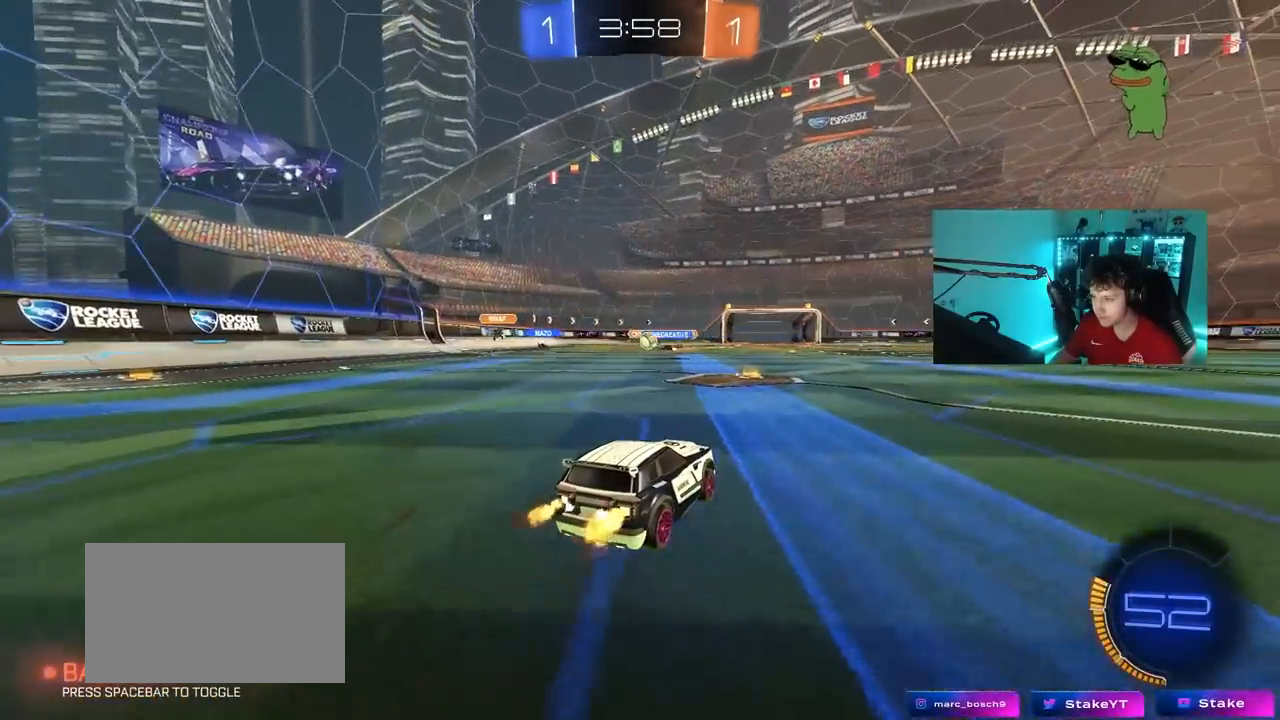
{"keys": ["w"], "mouse": ["left"], "mouse_move": "still", "events": [[17, "mouse_left", "down"], [250, "a", "down"], [383, "a", "up"]]}
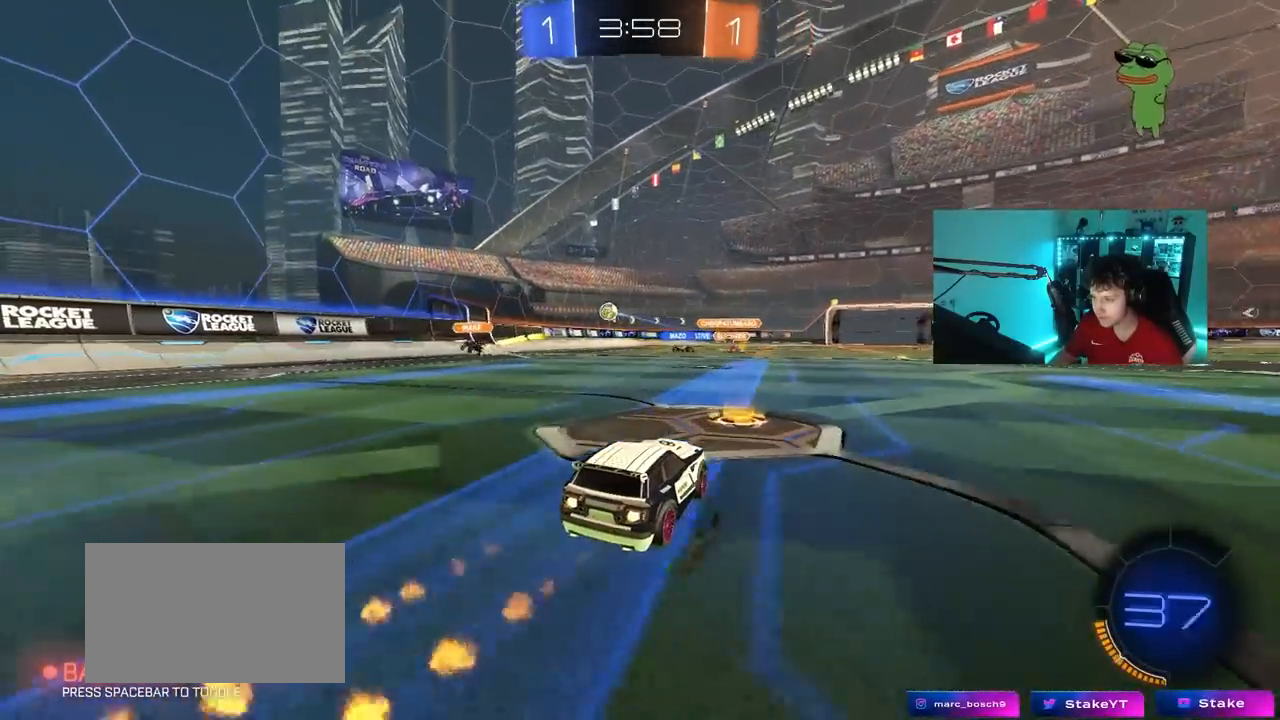
{"keys": ["w"], "mouse": [], "mouse_move": "still", "events": [[33, "mouse_left", "up"], [267, "a", "down"], [267, "mouse_left", "down"], [400, "a", "up"], [450, "mouse_left", "up"]]}
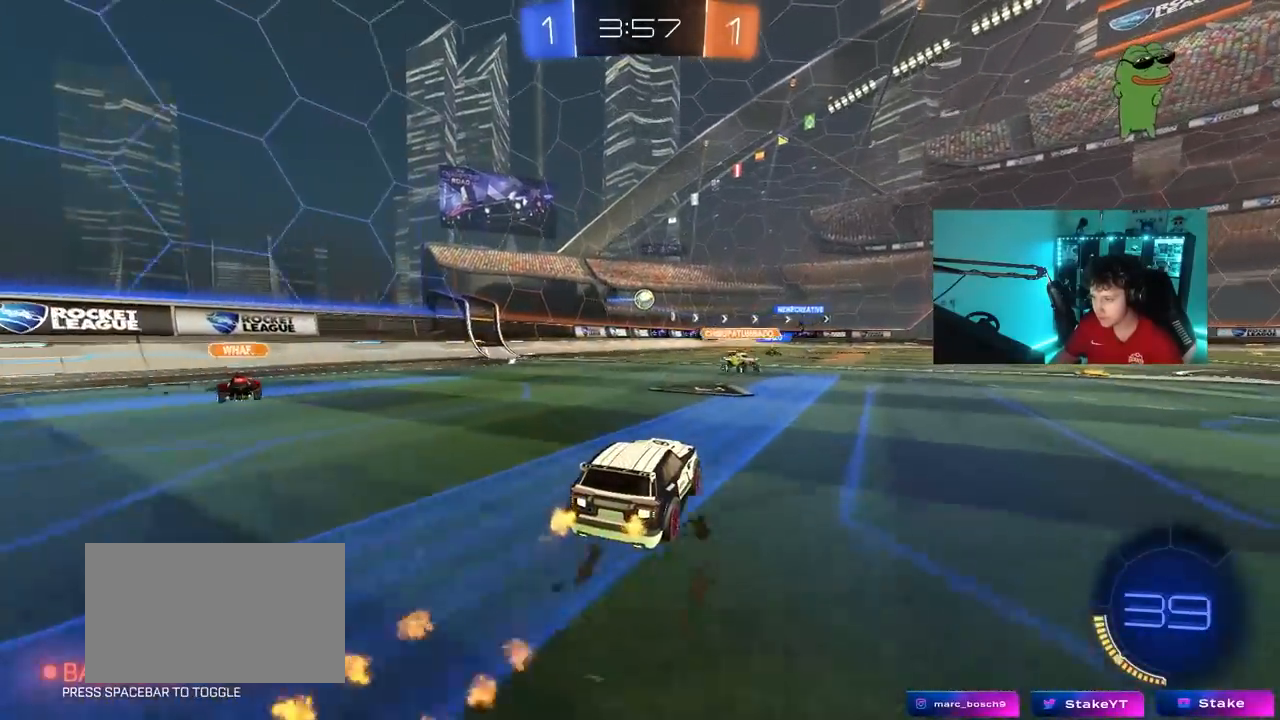
{"keys": ["w"], "mouse": ["left"], "mouse_move": "still", "events": [[133, "d", "down"], [133, "mouse_left", "down"], [283, "d", "up"]]}
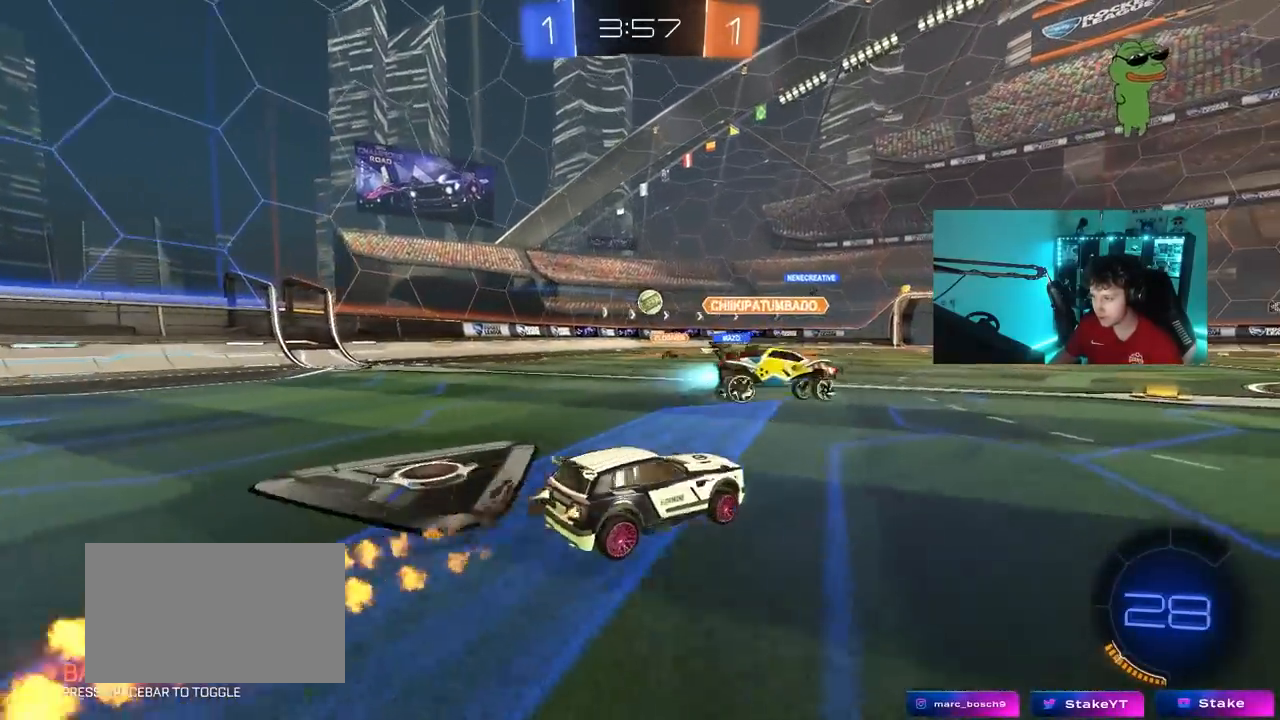
{"keys": ["w"], "mouse": [], "mouse_move": "still", "events": [[67, "mouse_left", "up"], [100, "w", "up"], [183, "w", "down"], [250, "a", "down"], [333, "a", "up"]]}
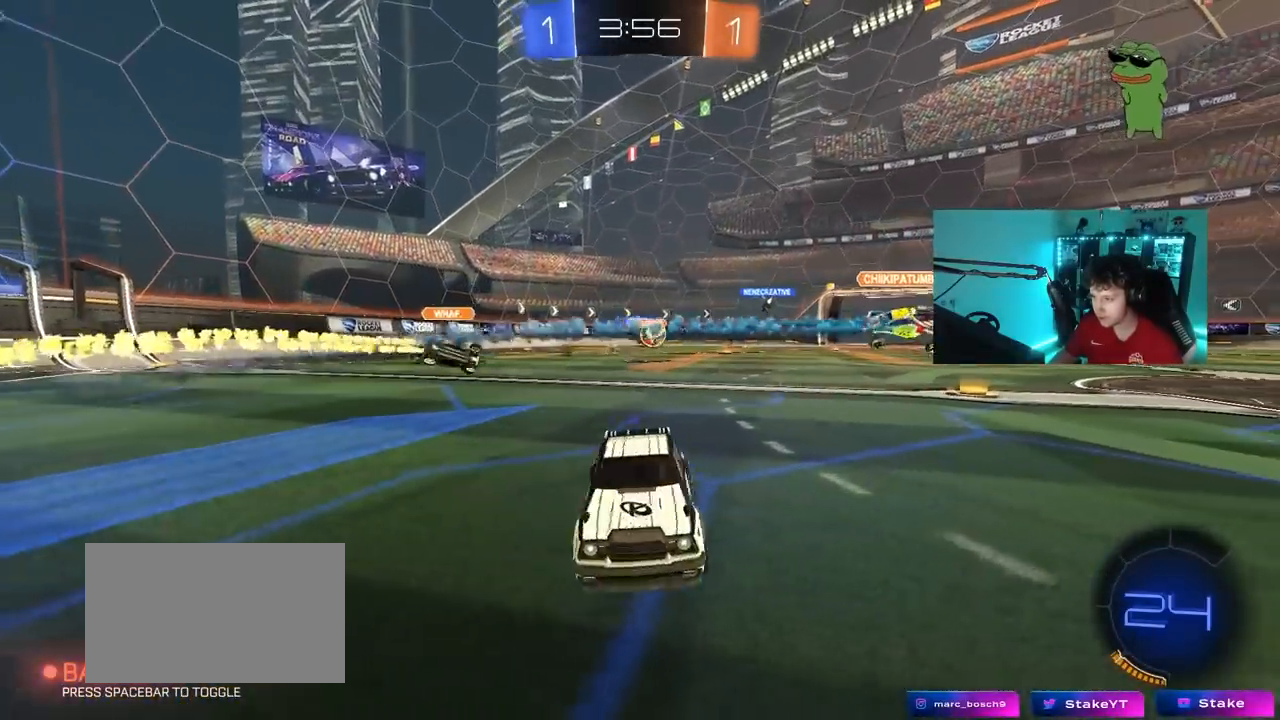
{"keys": ["a", "w"], "mouse": [], "mouse_move": "still", "events": [[67, "a", "down"]]}
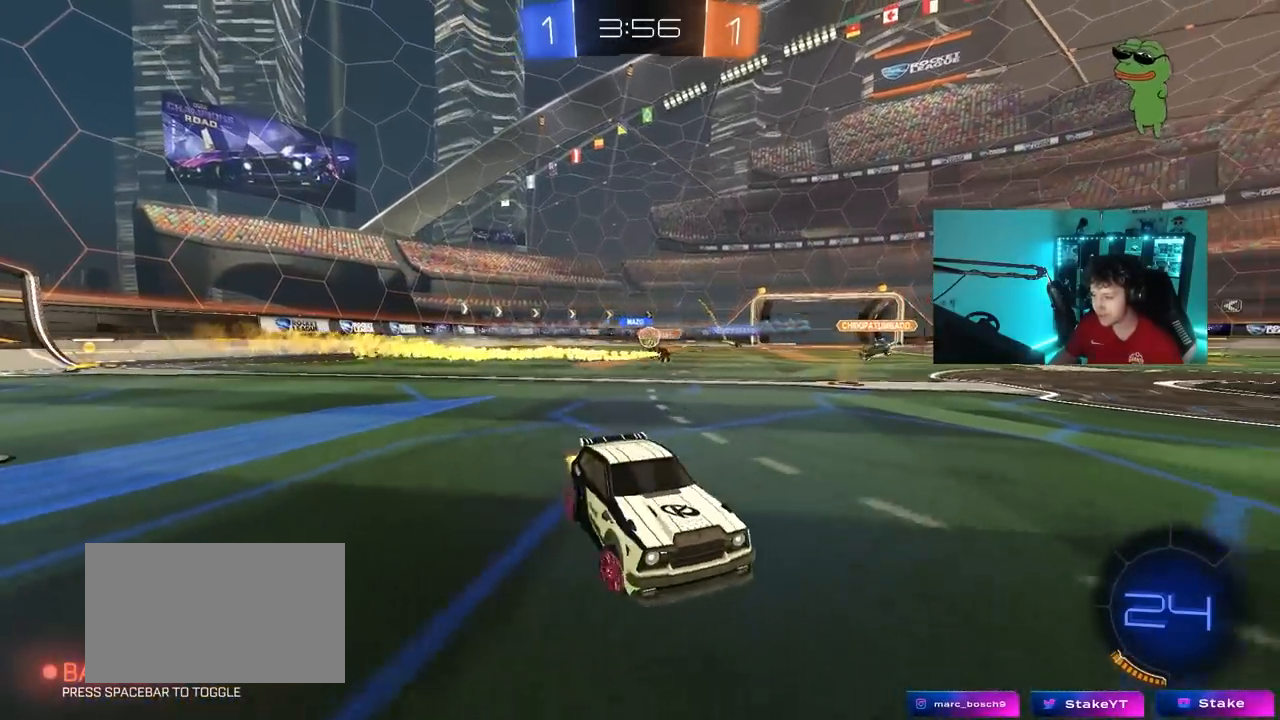
{"keys": ["a", "w"], "mouse": [], "mouse_move": "still", "events": [[50, "shift", "down"], [133, "shift", "up"]]}
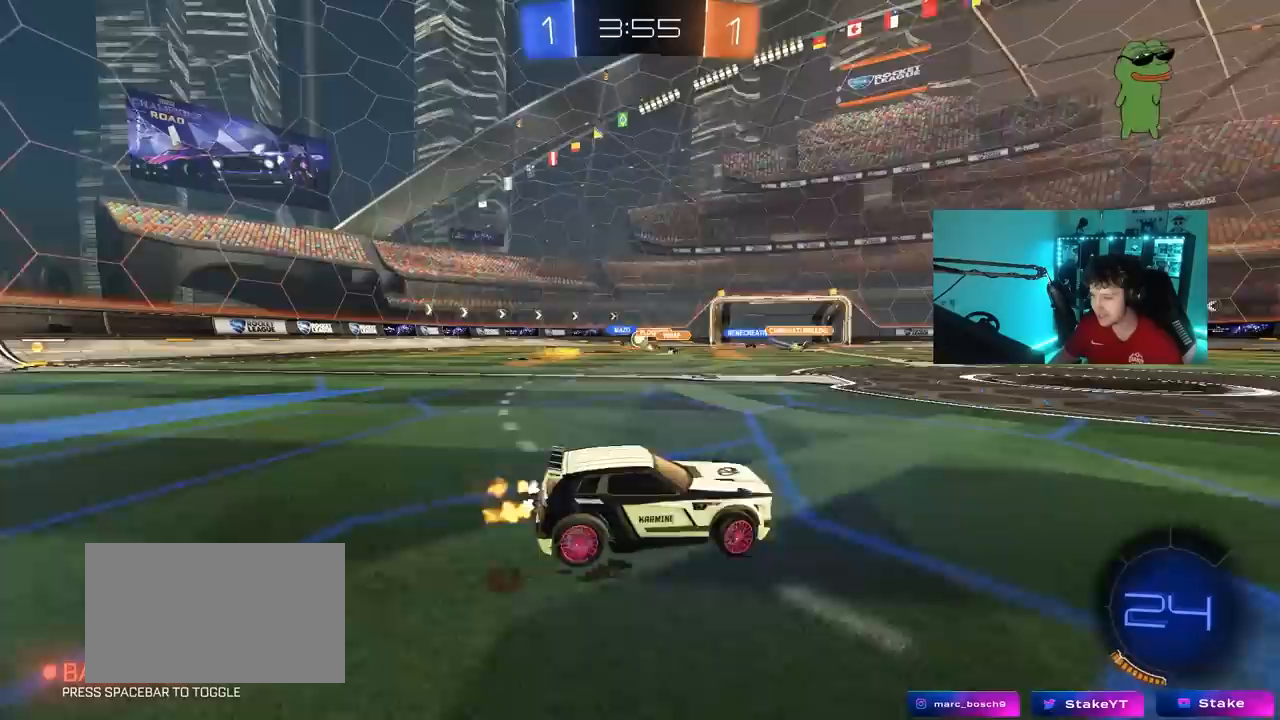
{"keys": ["a", "w"], "mouse": [], "mouse_move": "still", "events": [[250, "shift", "down"], [333, "shift", "up"]]}
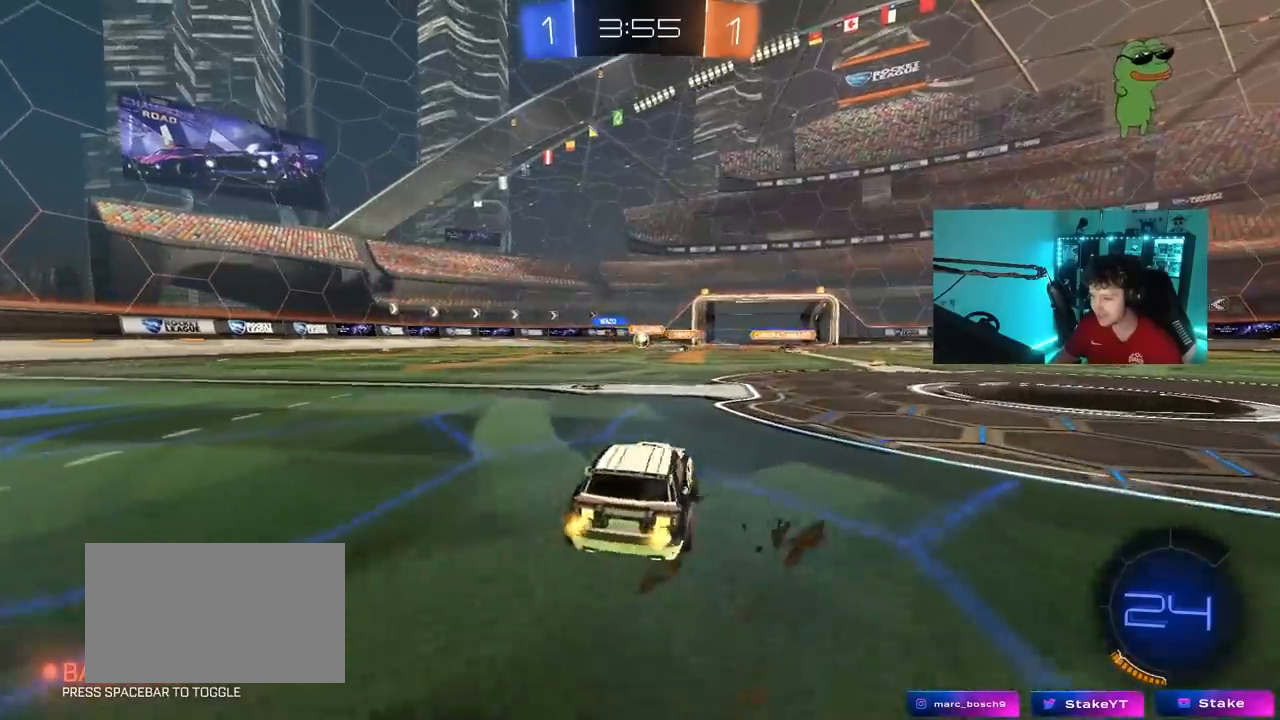
{"keys": ["w"], "mouse": [], "mouse_move": "still", "events": [[33, "mouse_left", "down"], [67, "a", "up"], [350, "mouse_left", "up"]]}
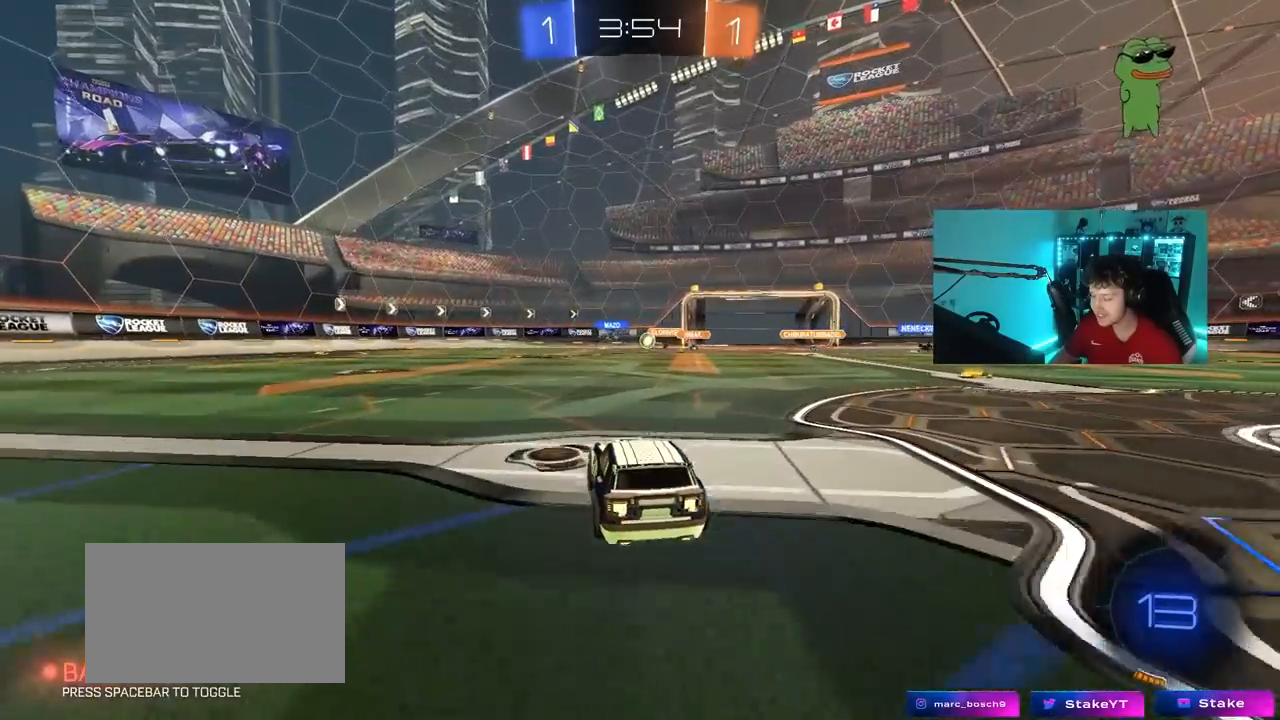
{"keys": ["w"], "mouse": [], "mouse_move": "still", "events": [[100, "d", "down"], [183, "d", "up"]]}
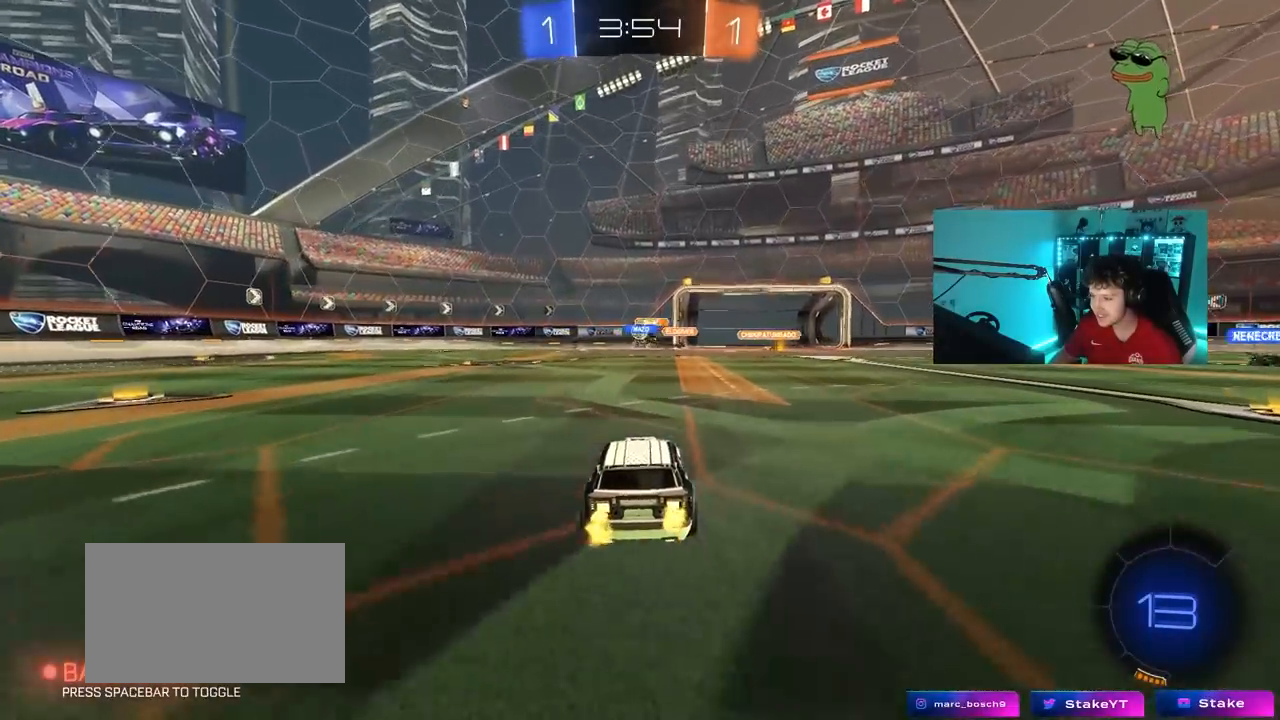
{"keys": ["d", "w"], "mouse": [], "mouse_move": "still", "events": [[17, "a", "down"], [250, "a", "up"], [250, "d", "down"], [333, "shift", "down"], [433, "shift", "up"]]}
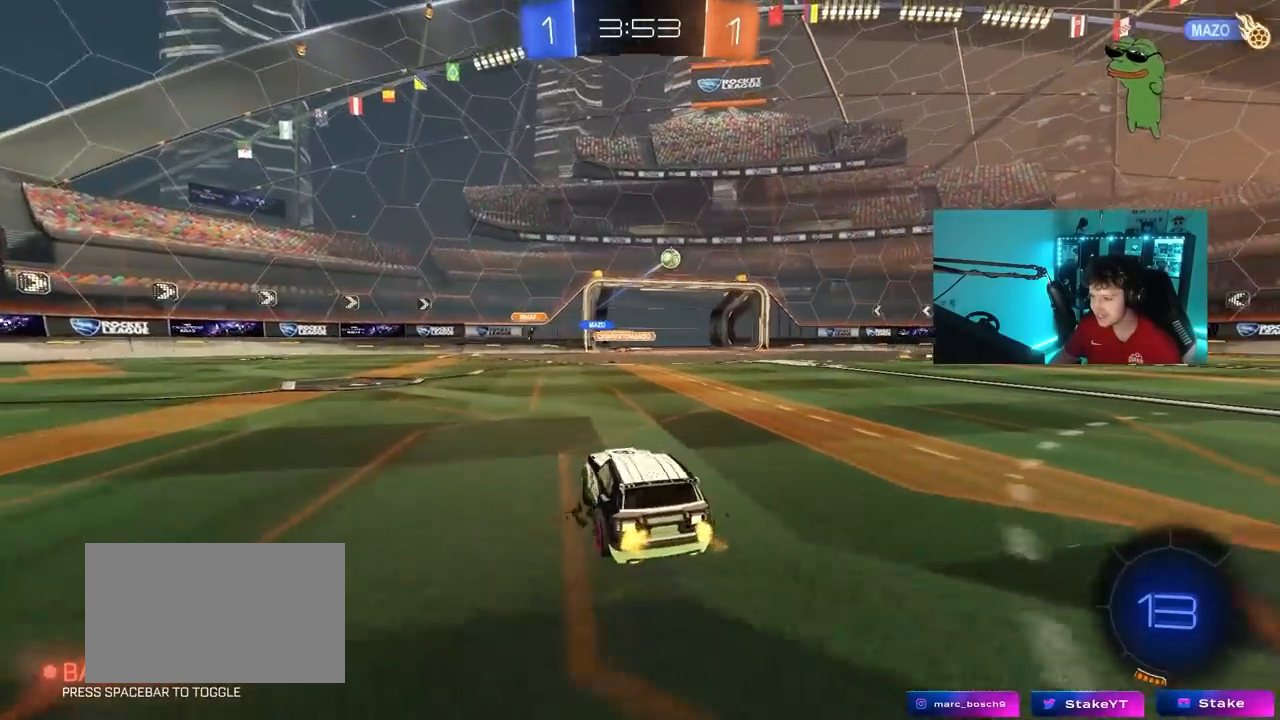
{"keys": ["d", "w"], "mouse": [], "mouse_move": "still", "events": [[300, "space", "down"], [500, "space", "up"]]}
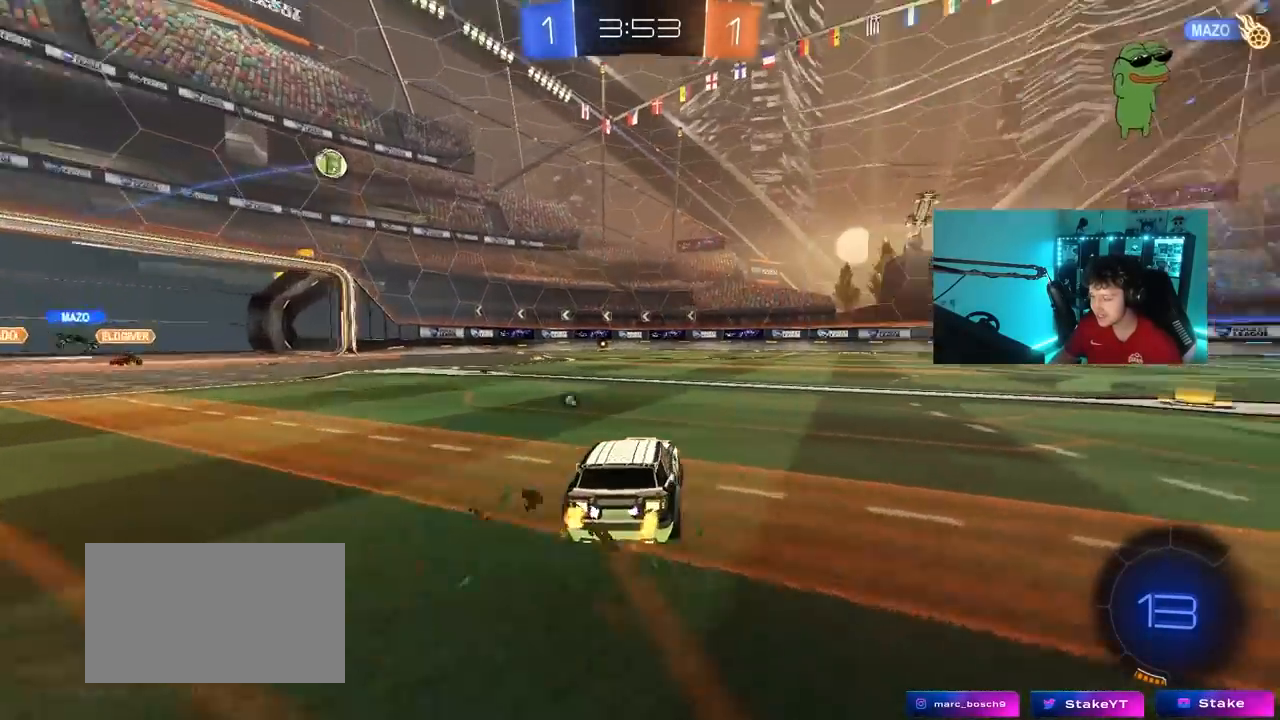
{"keys": ["d", "space", "w"], "mouse": [], "mouse_move": "still", "events": [[417, "space", "down"]]}
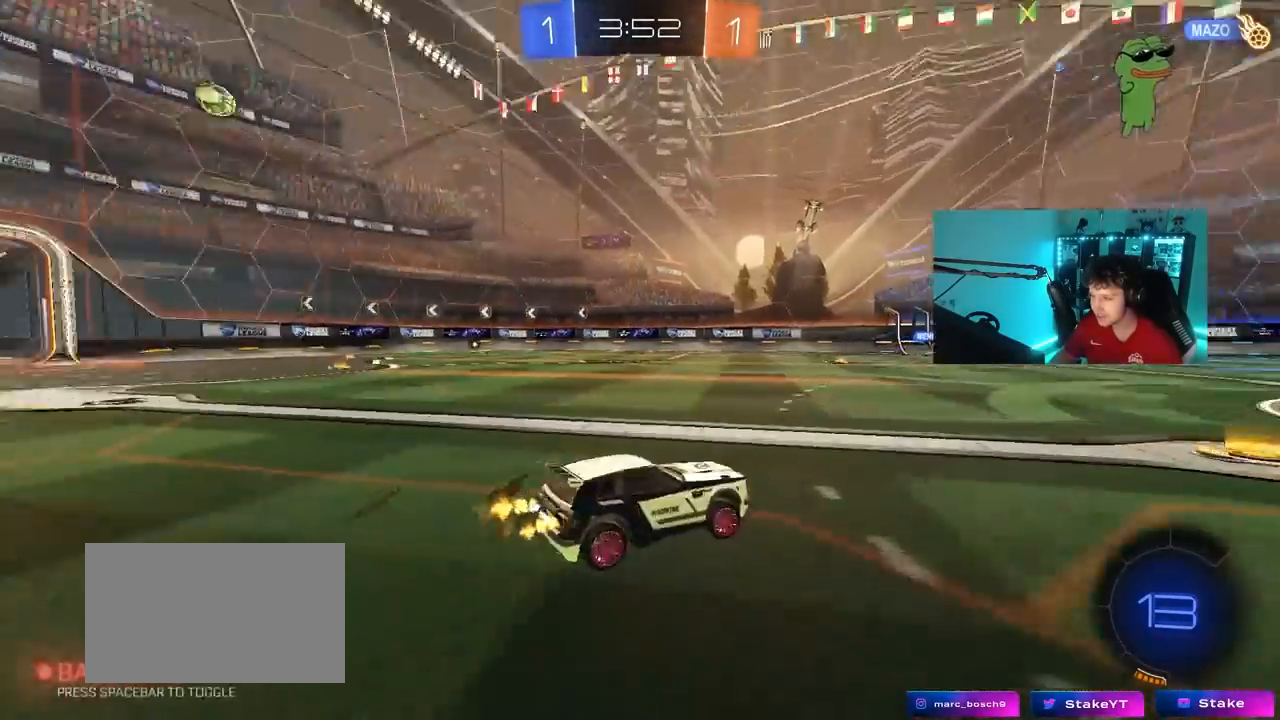
{"keys": ["tab", "w"], "mouse": [], "mouse_move": "still", "events": [[100, "d", "up"], [100, "space", "up"], [433, "tab", "down"]]}
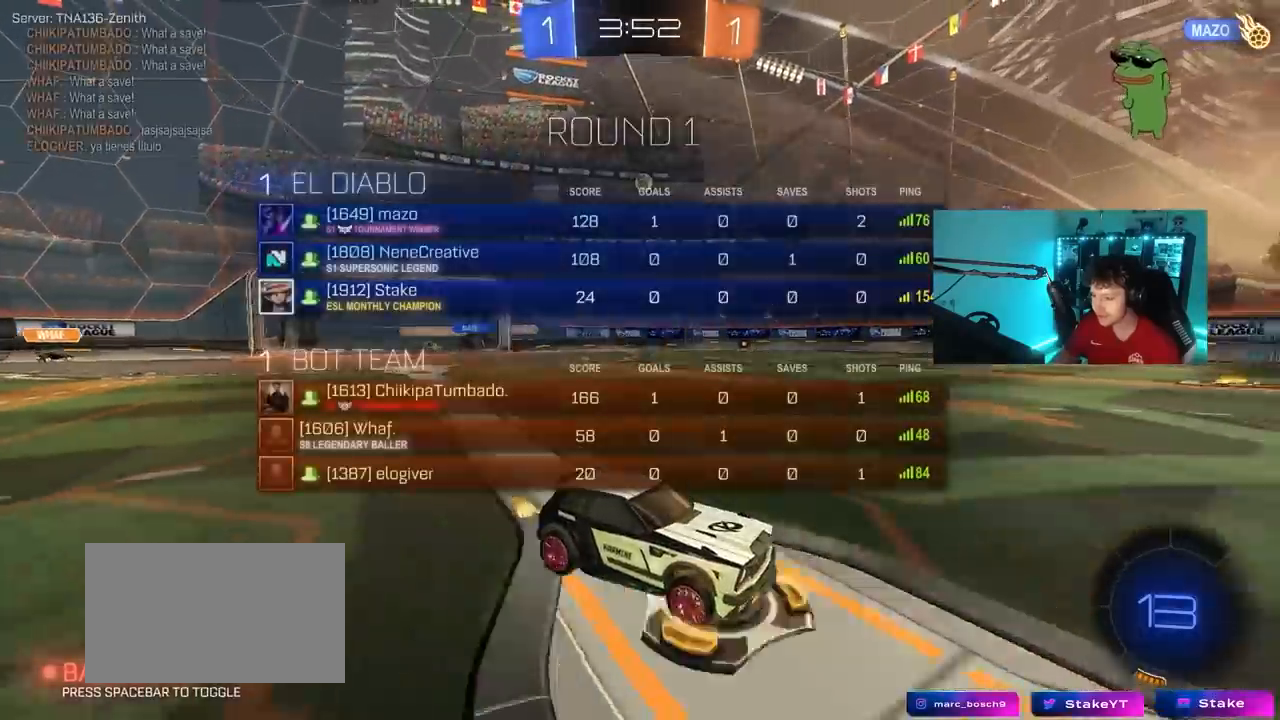
{"keys": ["w"], "mouse": [], "mouse_move": "still", "events": [[83, "tab", "up"], [217, "a", "down"], [350, "a", "up"]]}
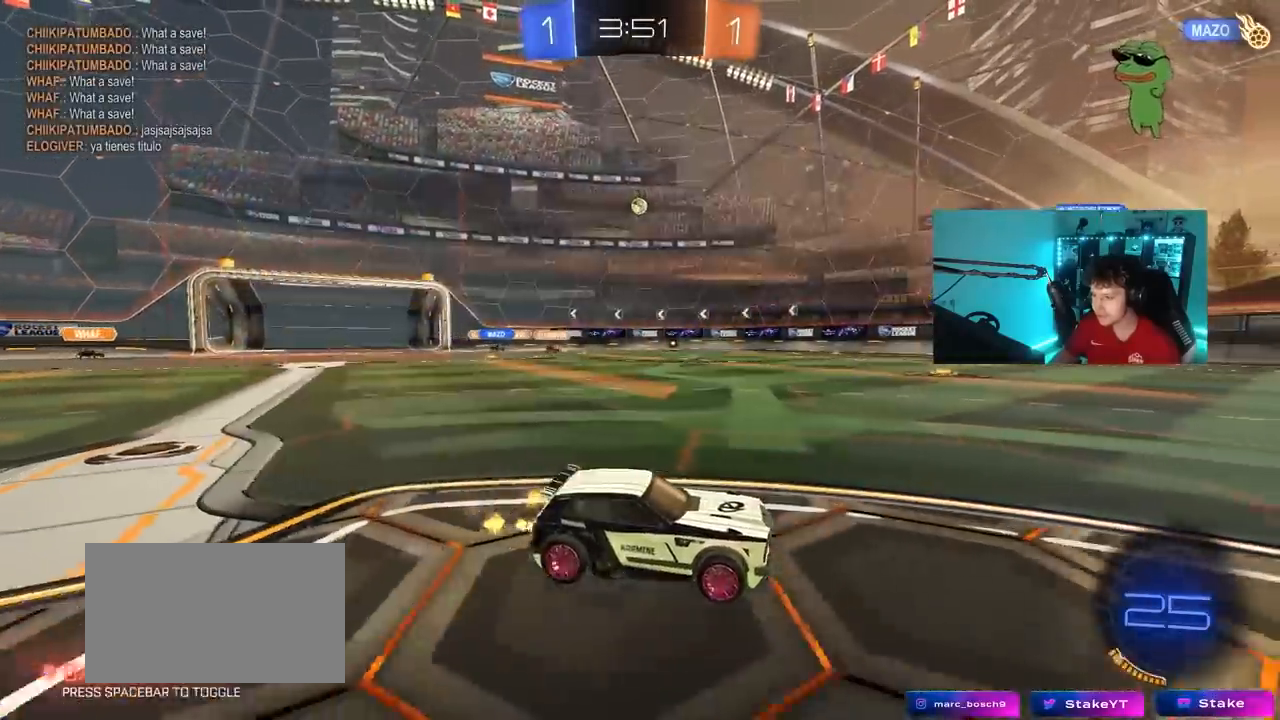
{"keys": ["a", "w"], "mouse": [], "mouse_move": "still", "events": [[33, "d", "down"], [133, "d", "up"], [183, "a", "down"], [233, "shift", "down"], [317, "shift", "up"]]}
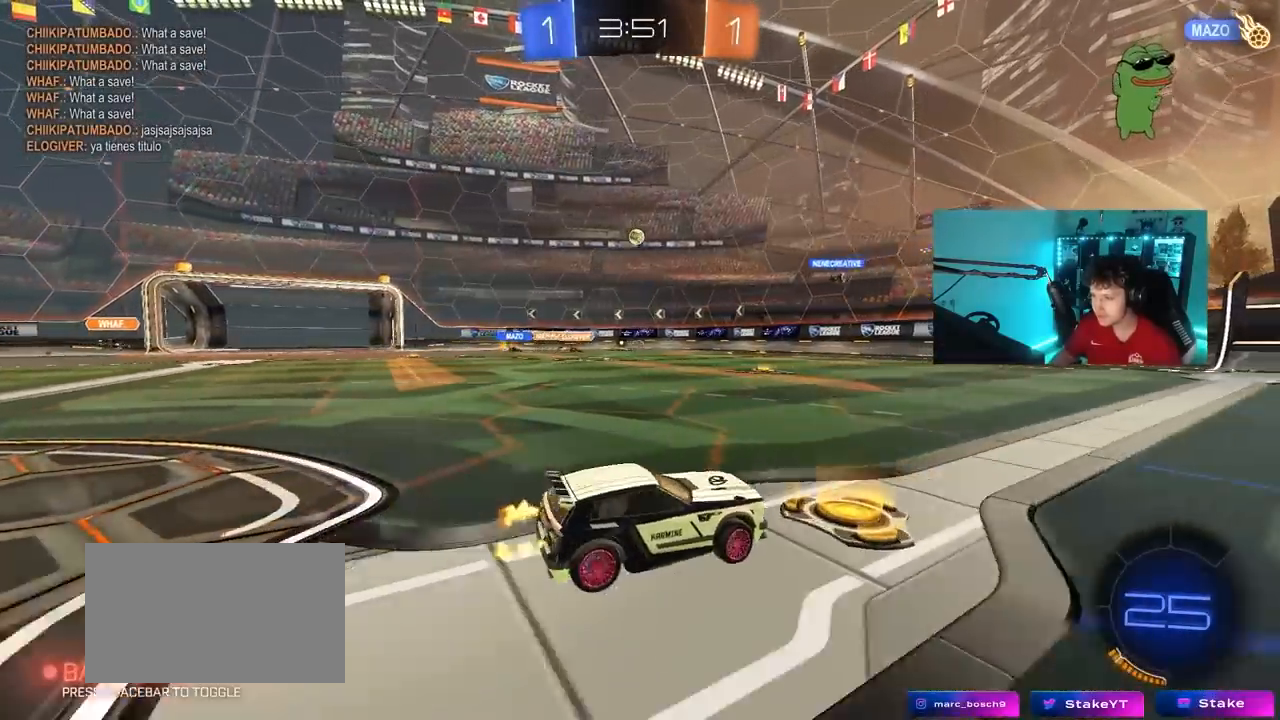
{"keys": ["w"], "mouse": [], "mouse_move": "still", "events": [[250, "mouse_left", "down"], [433, "a", "up"], [483, "mouse_left", "up"]]}
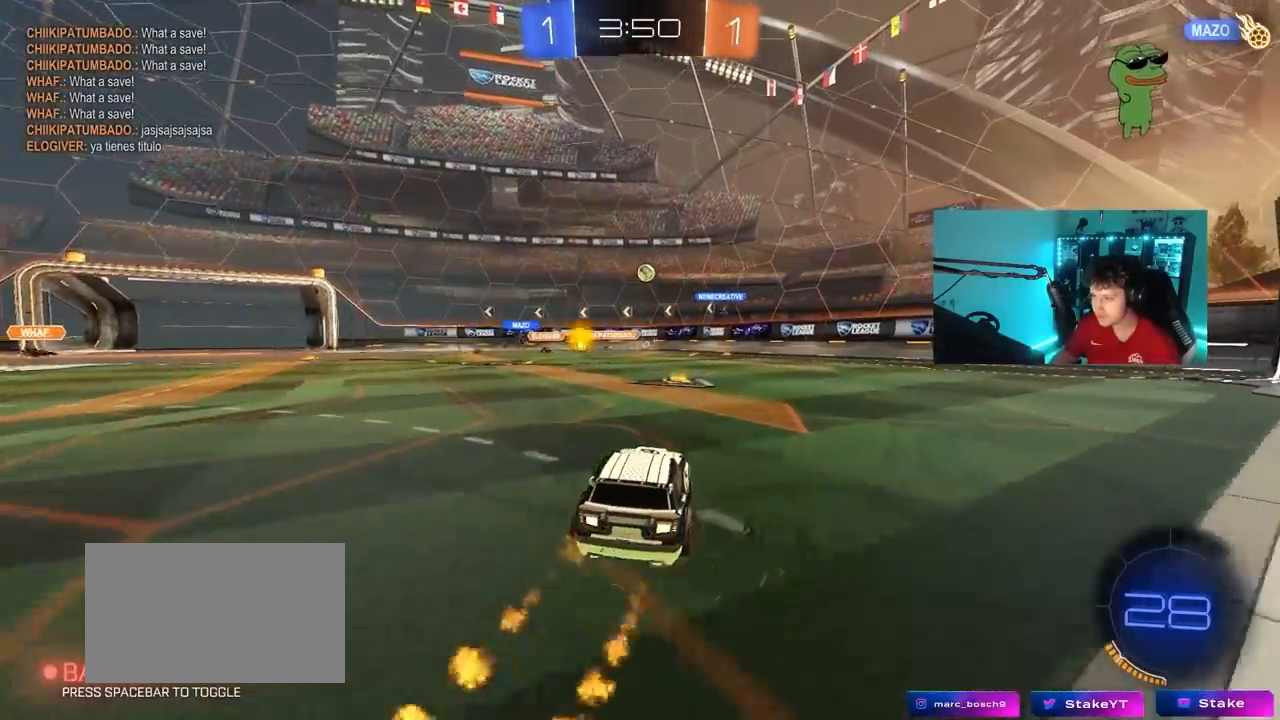
{"keys": ["a", "shift", "w"], "mouse": [], "mouse_move": "still", "events": [[400, "a", "down"], [450, "shift", "down"]]}
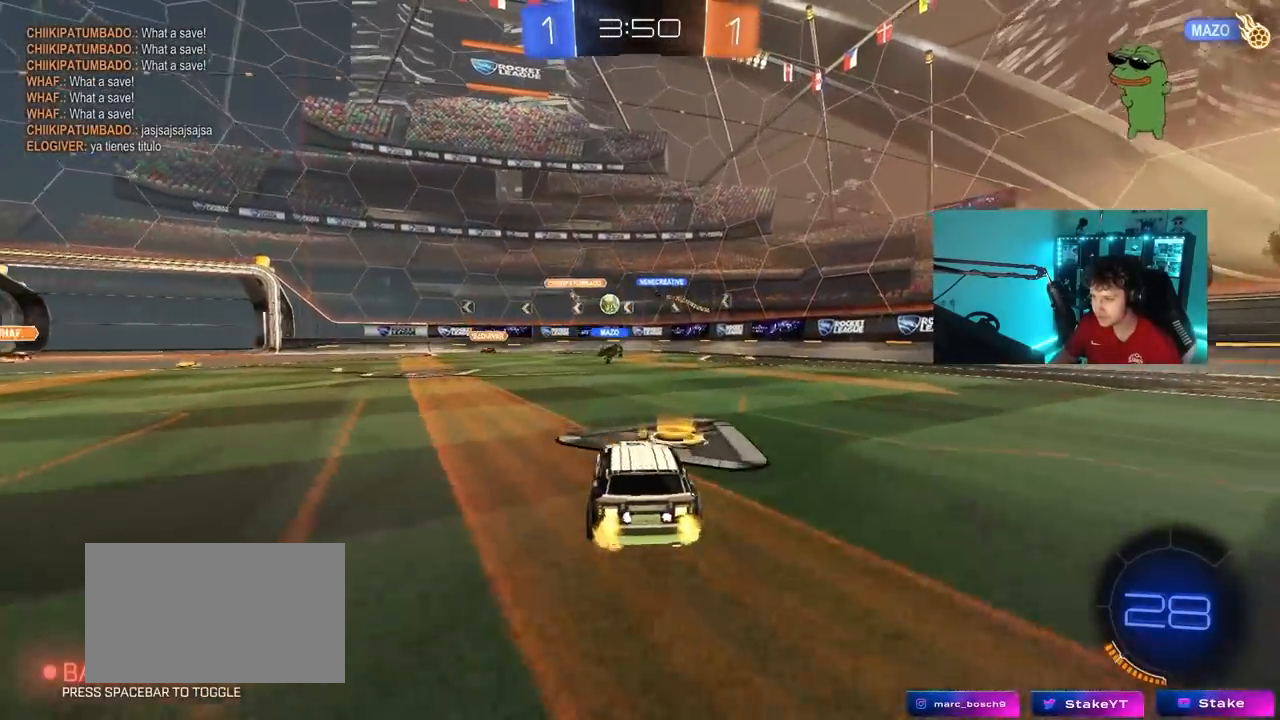
{"keys": ["w"], "mouse": [], "mouse_move": "still", "events": [[50, "shift", "up"], [233, "a", "up"]]}